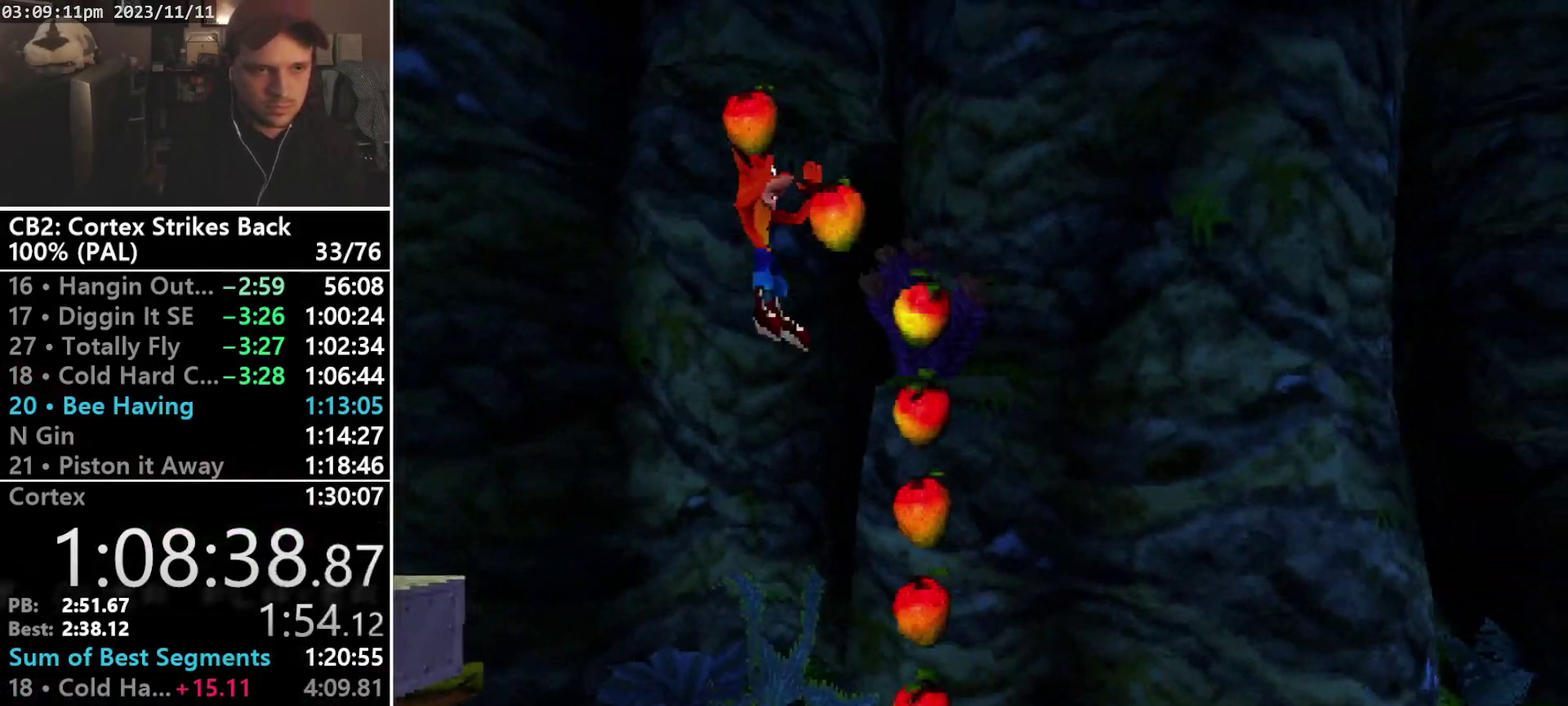
Gameplay with a controller (PlayStation layout); each line is a JSON object with the inputs held at the frame after it. "events" lists button and stick changes between this image and that frame as [ms after this image, input, new state], when the widget could be followed in between. Not read: CIRCLE L3 R3 left_stick right_stick.
{"buttons": ["DPAD_RIGHT"], "events": [[67, "DPAD_DOWN", "up"], [100, "DPAD_UP", "down"], [167, "DPAD_UP", "up"], [367, "R1", "up"], [367, "SQUARE", "up"], [400, "CROSS", "up"]]}
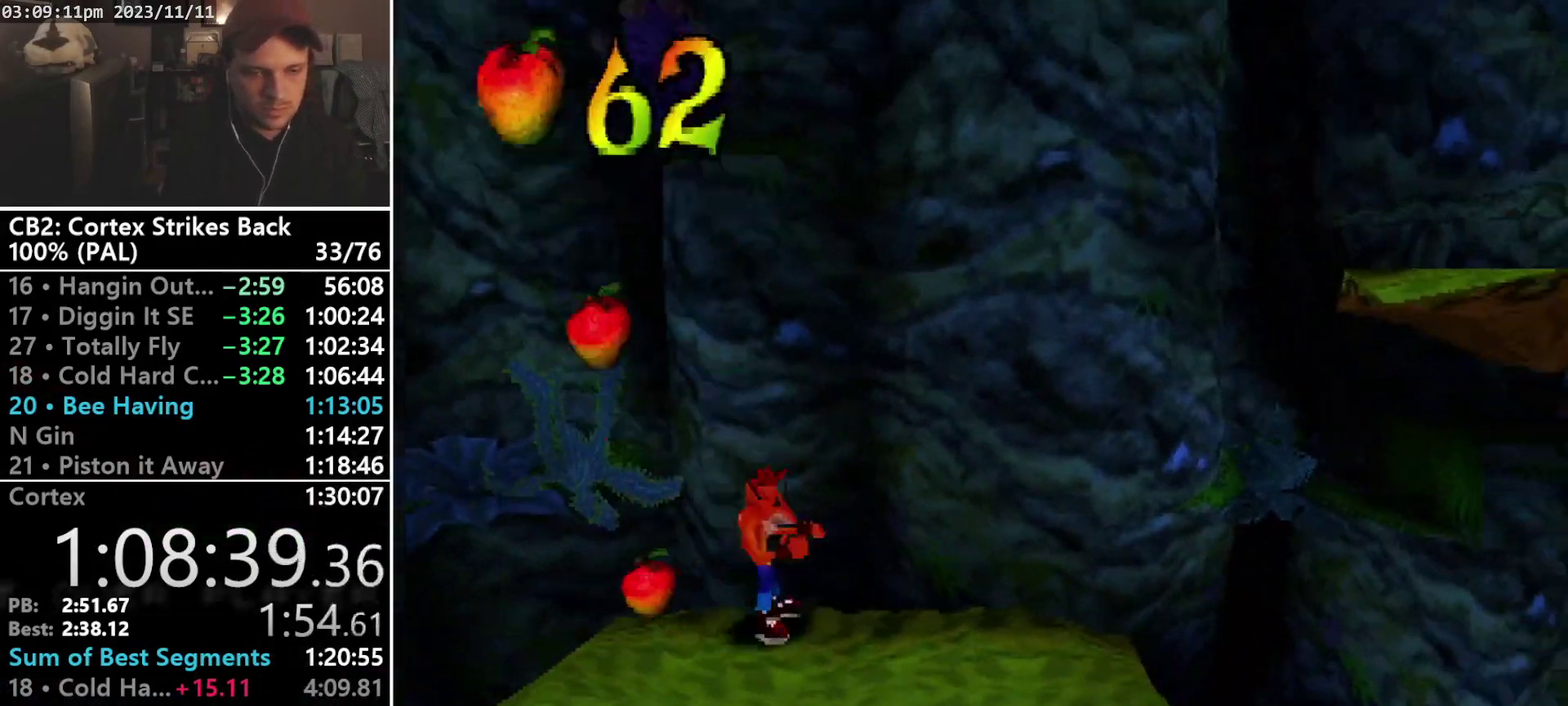
{"buttons": ["CROSS", "SQUARE", "R1", "DPAD_DOWN", "DPAD_RIGHT"], "events": [[233, "R1", "down"], [333, "DPAD_UP", "down"], [367, "CROSS", "down"], [400, "DPAD_RIGHT", "up"], [433, "SQUARE", "down"], [467, "DPAD_RIGHT", "down"], [500, "DPAD_DOWN", "down"], [500, "DPAD_UP", "up"]]}
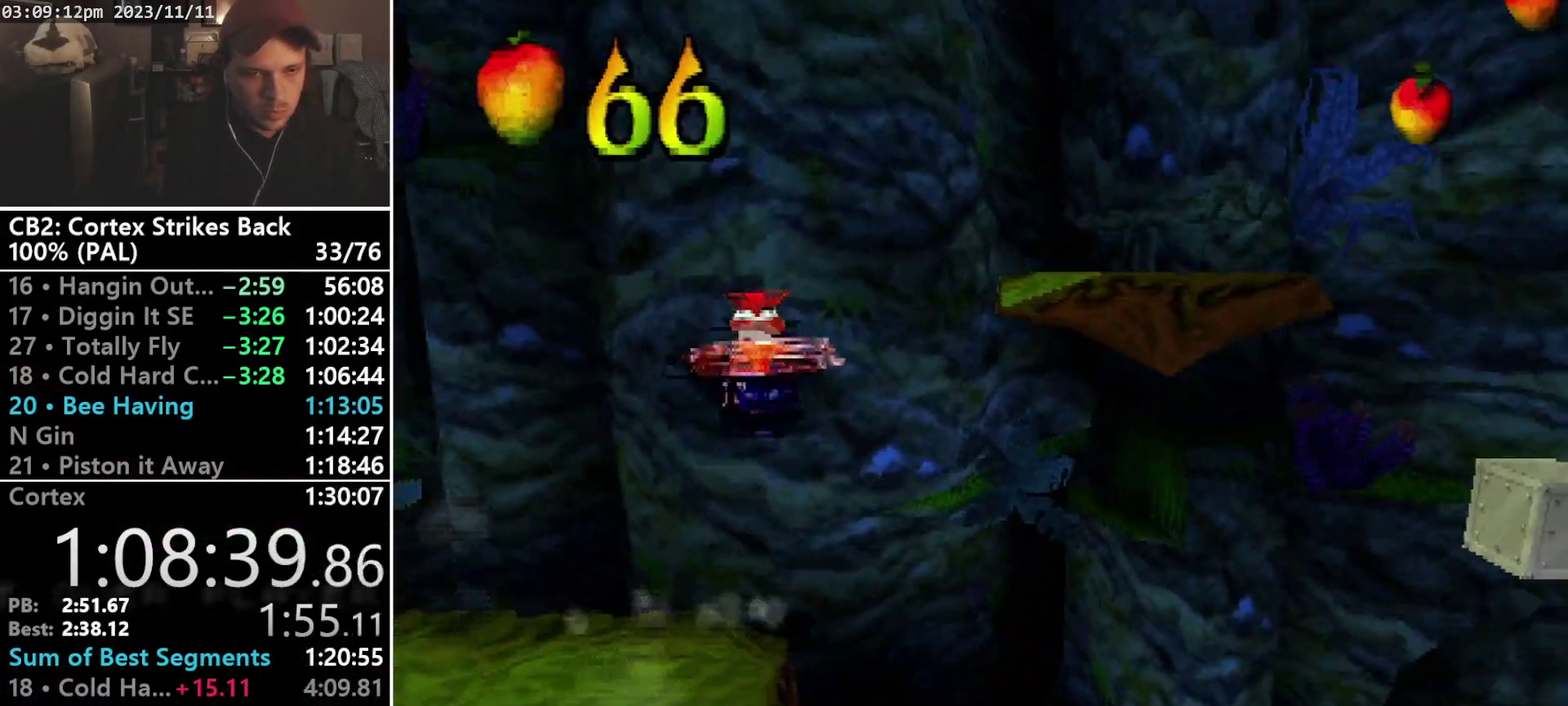
{"buttons": ["CROSS", "DPAD_RIGHT"], "events": [[67, "DPAD_DOWN", "up"], [100, "DPAD_UP", "down"], [200, "DPAD_DOWN", "down"], [200, "DPAD_UP", "up"], [267, "DPAD_DOWN", "up"], [267, "DPAD_UP", "down"], [333, "DPAD_UP", "up"], [500, "R1", "up"], [500, "SQUARE", "up"]]}
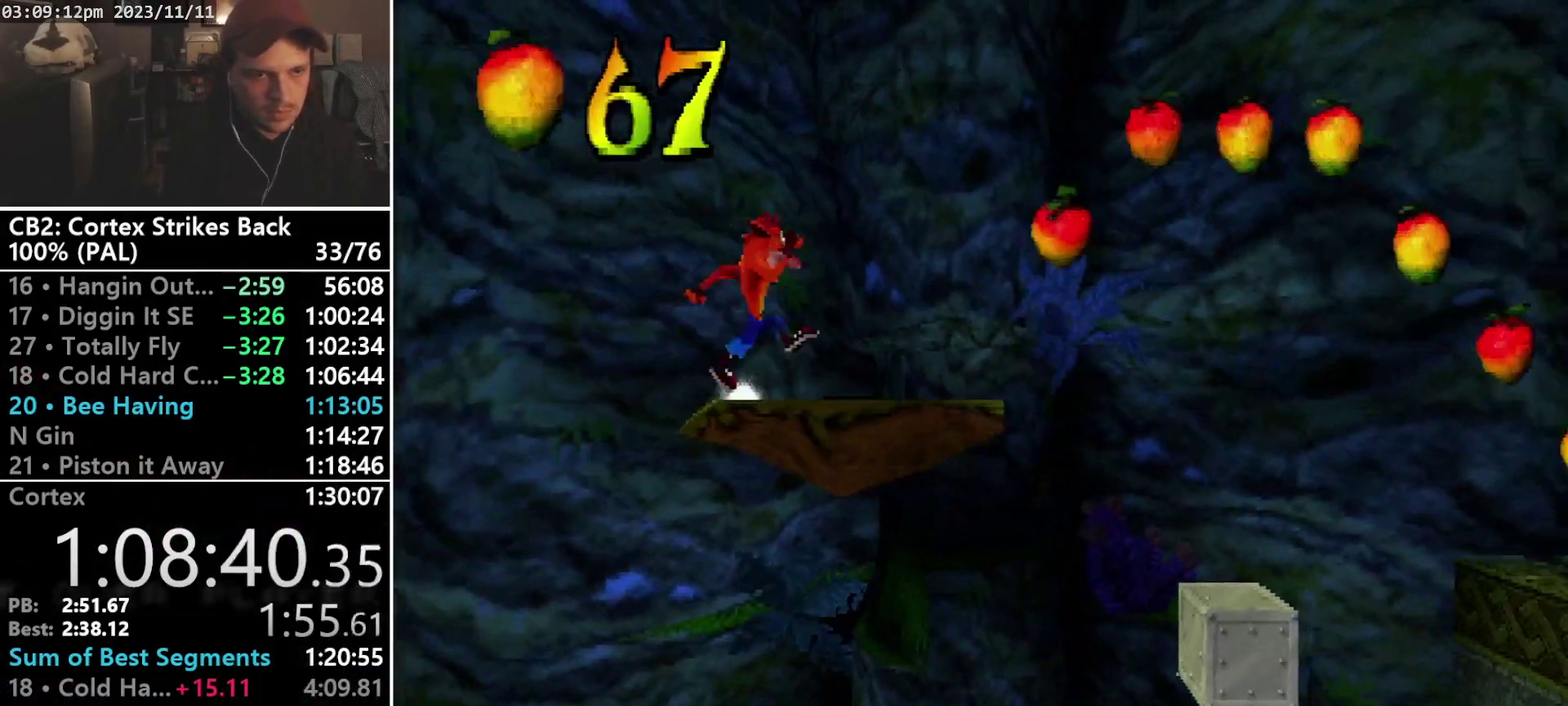
{"buttons": ["CROSS", "R1", "DPAD_RIGHT"], "events": [[33, "CROSS", "up"], [167, "R1", "down"], [300, "DPAD_UP", "down"], [333, "CROSS", "down"], [400, "DPAD_UP", "up"], [433, "DPAD_DOWN", "down"], [500, "DPAD_DOWN", "up"]]}
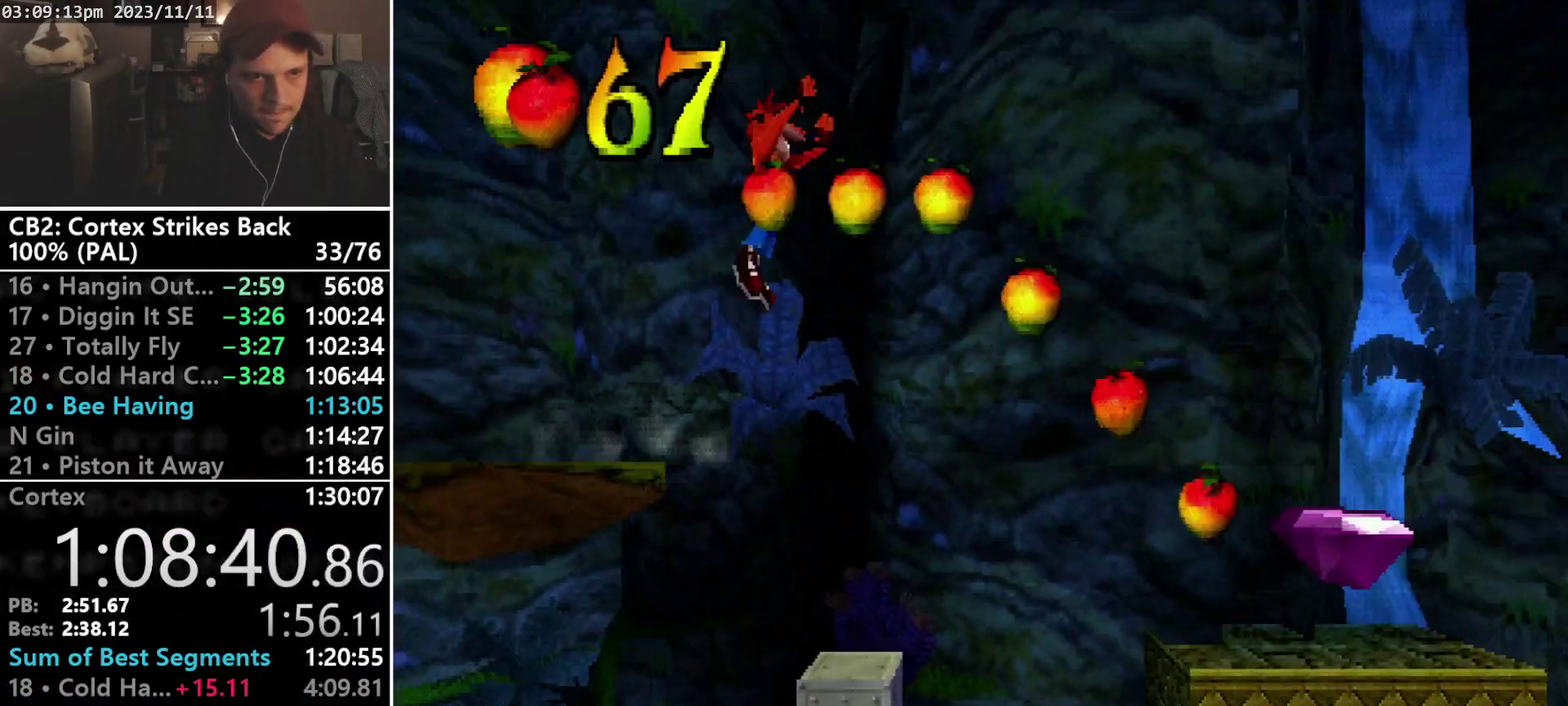
{"buttons": ["DPAD_RIGHT"], "events": [[33, "DPAD_UP", "down"], [100, "DPAD_UP", "up"], [133, "DPAD_DOWN", "down"], [200, "DPAD_DOWN", "up"], [333, "CROSS", "up"], [333, "R1", "up"]]}
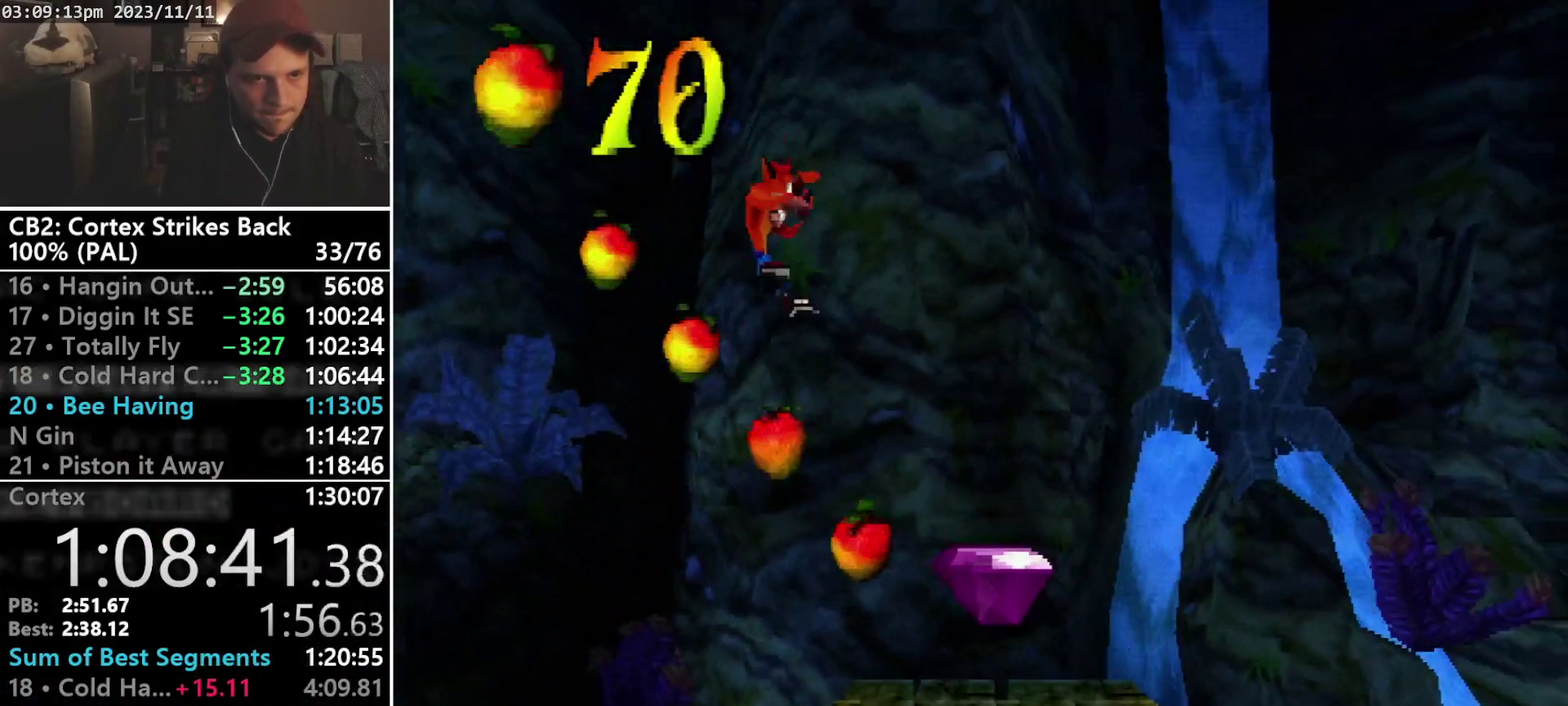
{"buttons": ["DPAD_DOWN", "DPAD_RIGHT"], "events": [[167, "SQUARE", "down"], [300, "SQUARE", "up"], [400, "DPAD_DOWN", "down"]]}
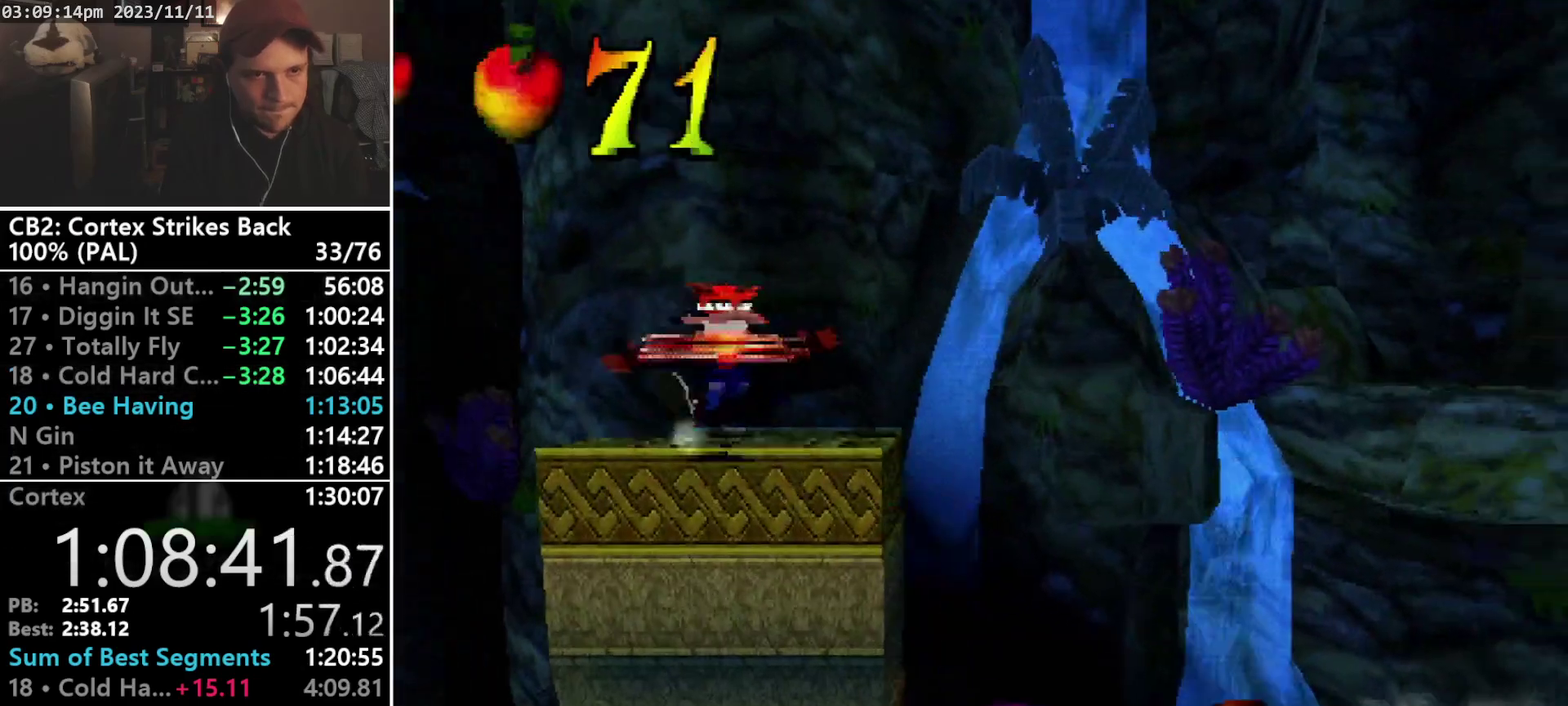
{"buttons": [], "events": [[300, "DPAD_RIGHT", "up"], [333, "DPAD_DOWN", "up"]]}
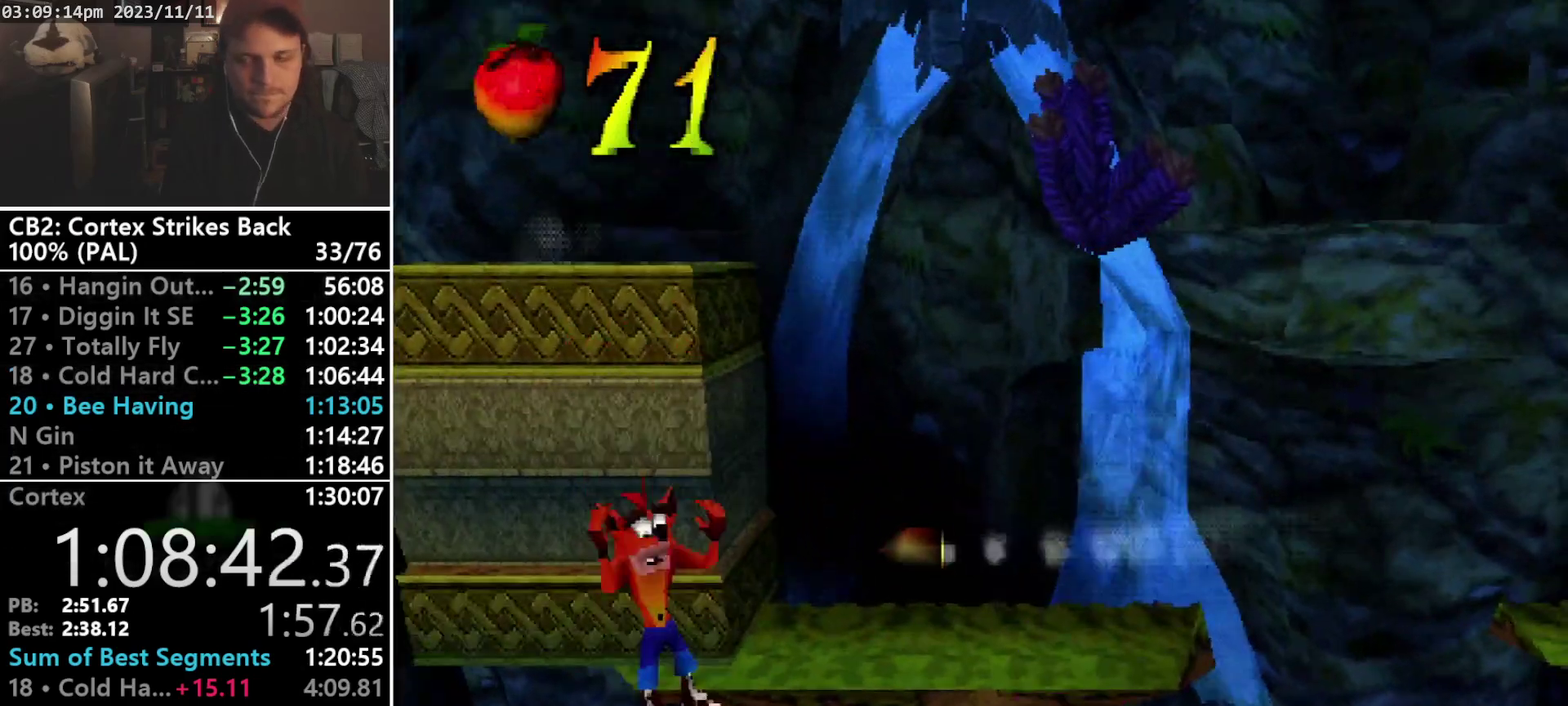
{"buttons": [], "events": []}
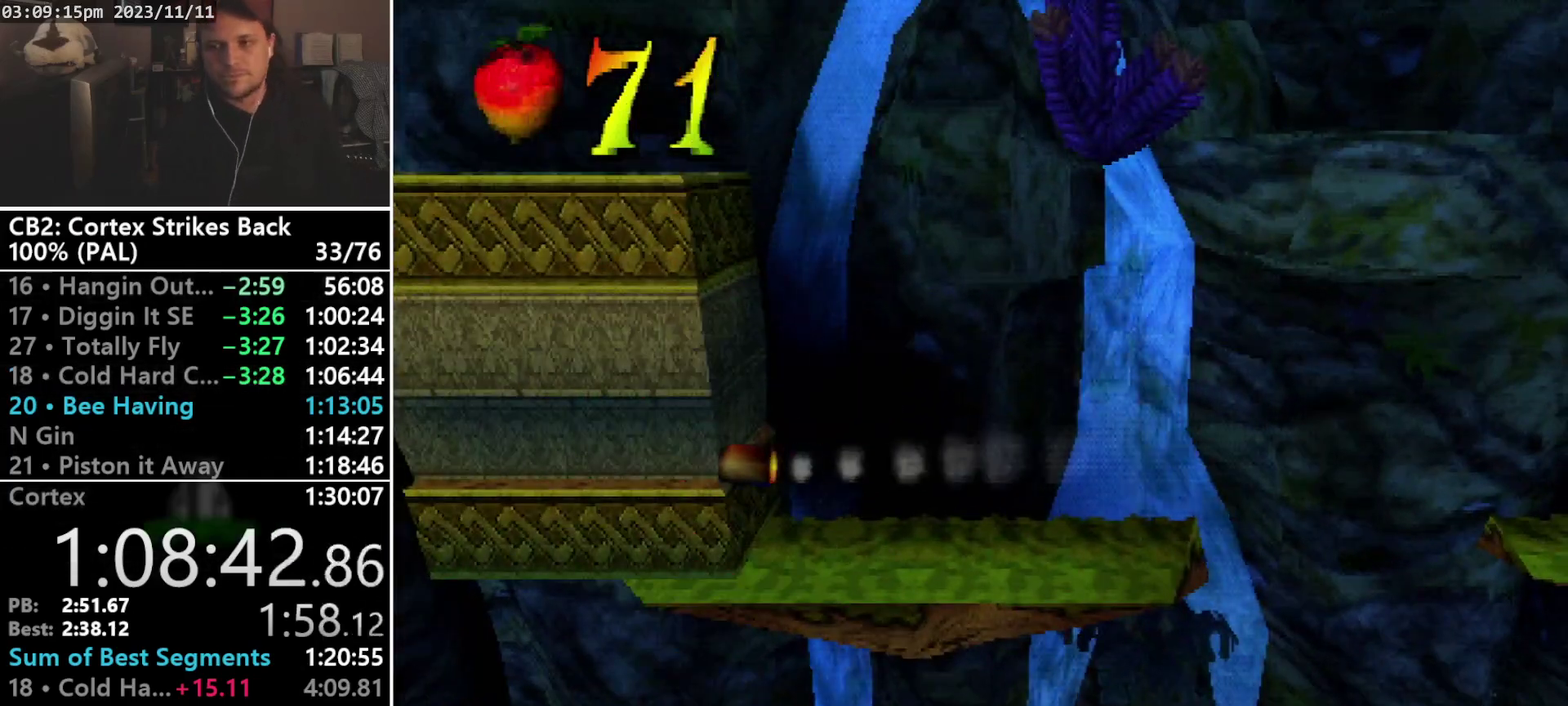
{"buttons": [], "events": []}
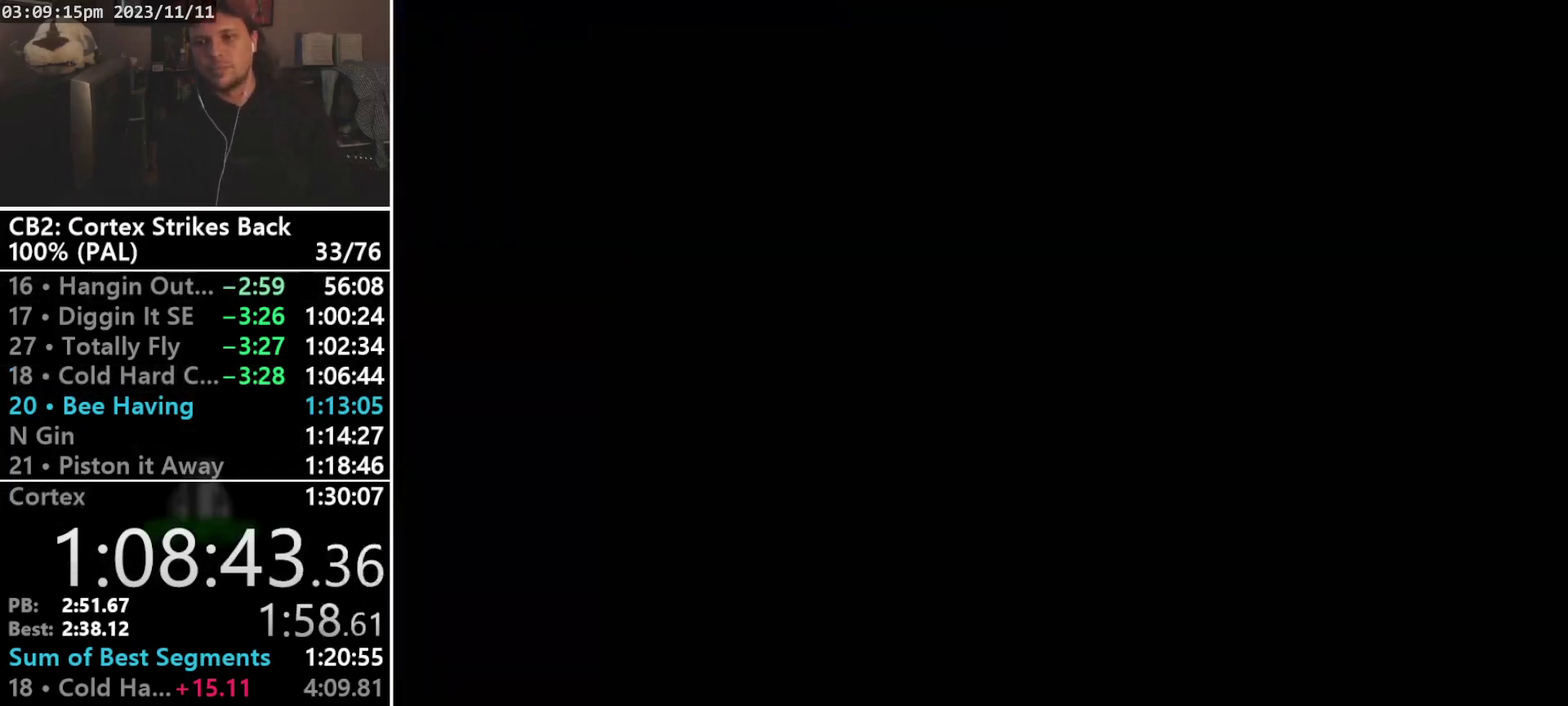
{"buttons": [], "events": []}
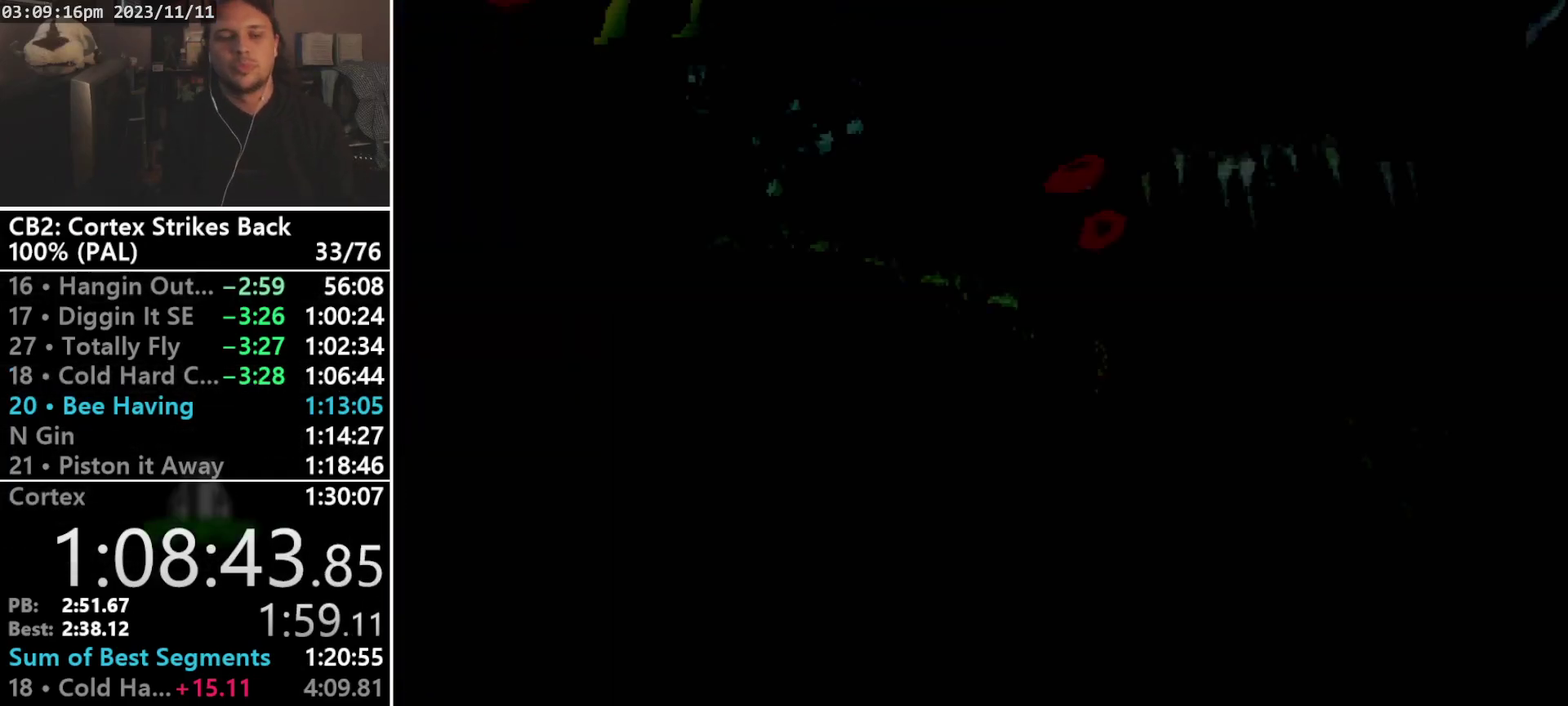
{"buttons": [], "events": []}
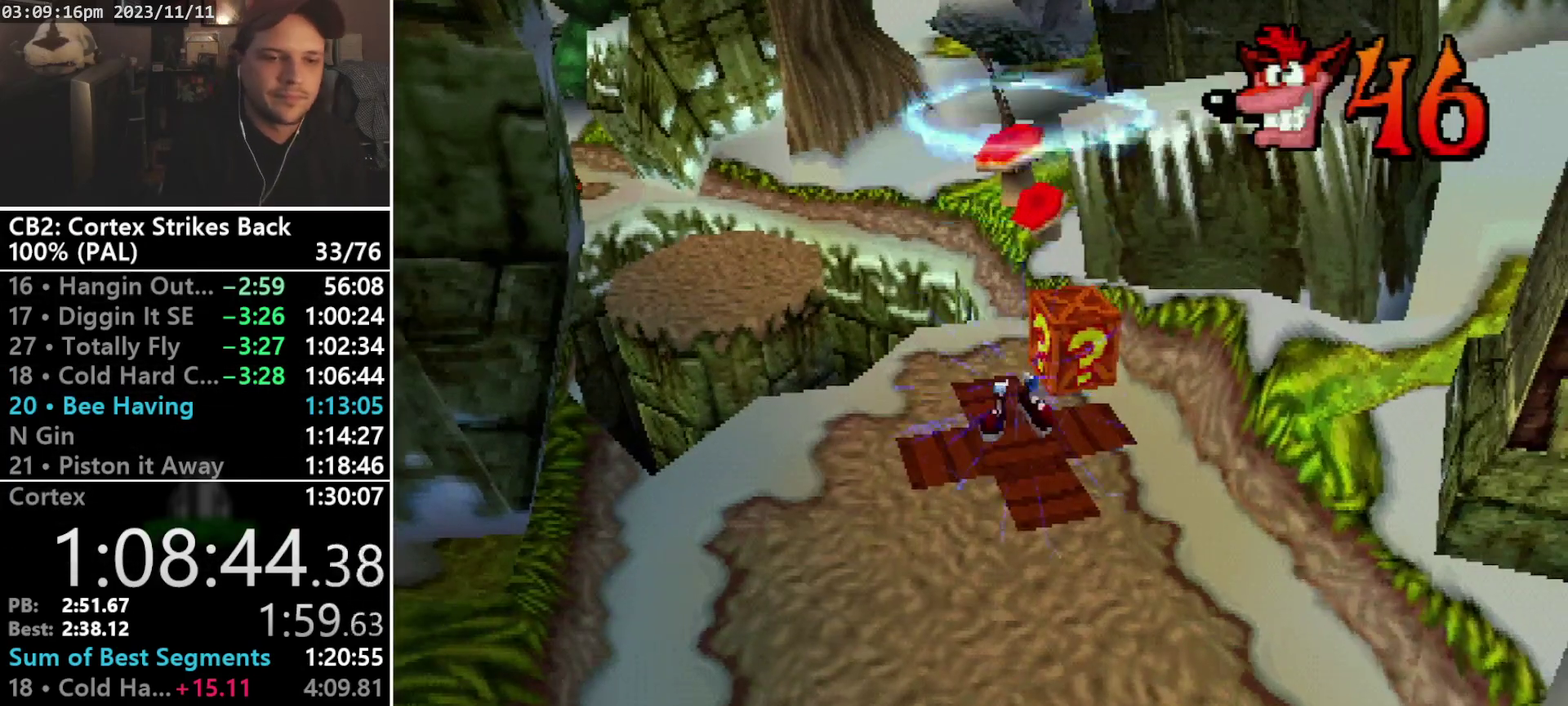
{"buttons": ["SQUARE", "DPAD_UP"], "events": [[67, "DPAD_RIGHT", "down"], [100, "DPAD_UP", "down"], [167, "DPAD_RIGHT", "up"], [167, "DPAD_UP", "up"], [400, "SQUARE", "down"], [433, "DPAD_UP", "down"]]}
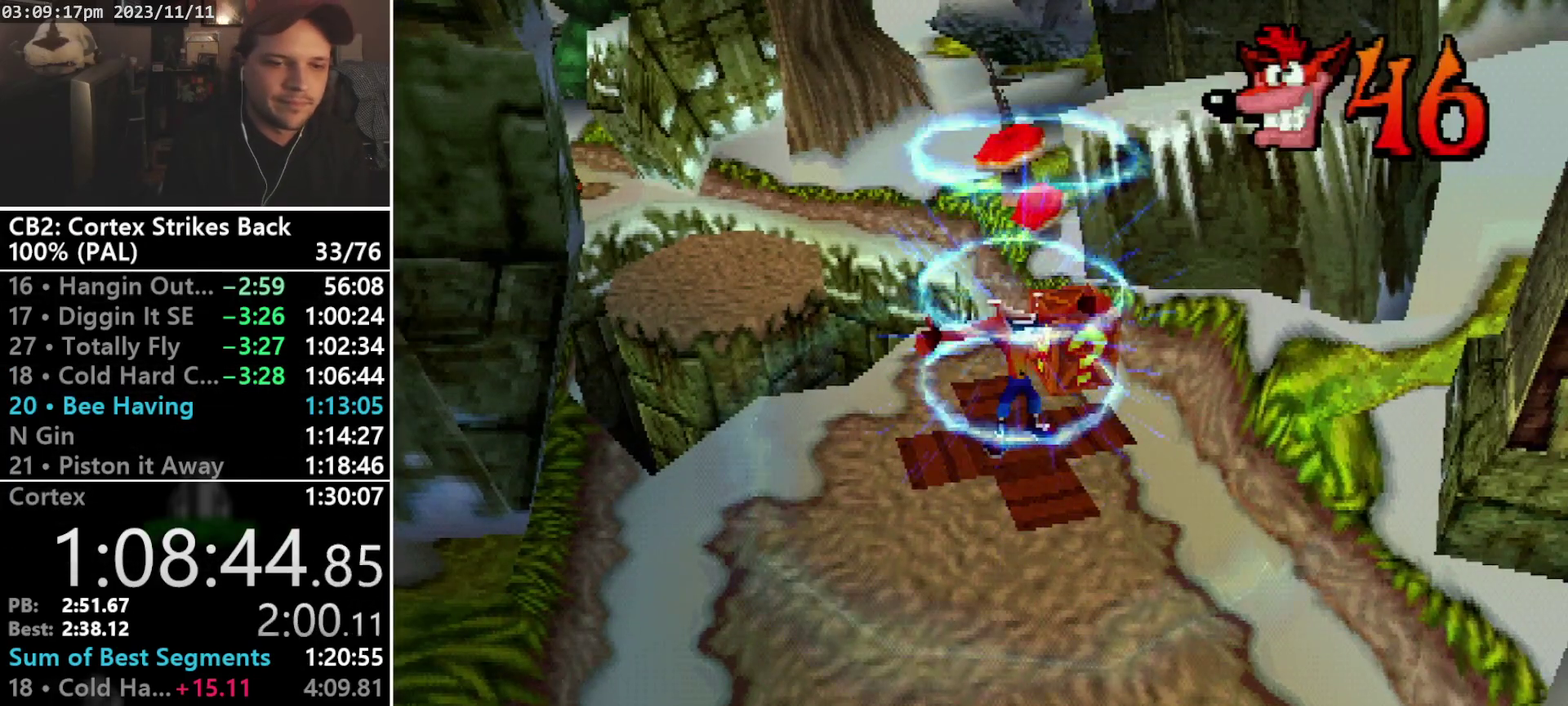
{"buttons": ["DPAD_UP"], "events": [[400, "SQUARE", "up"]]}
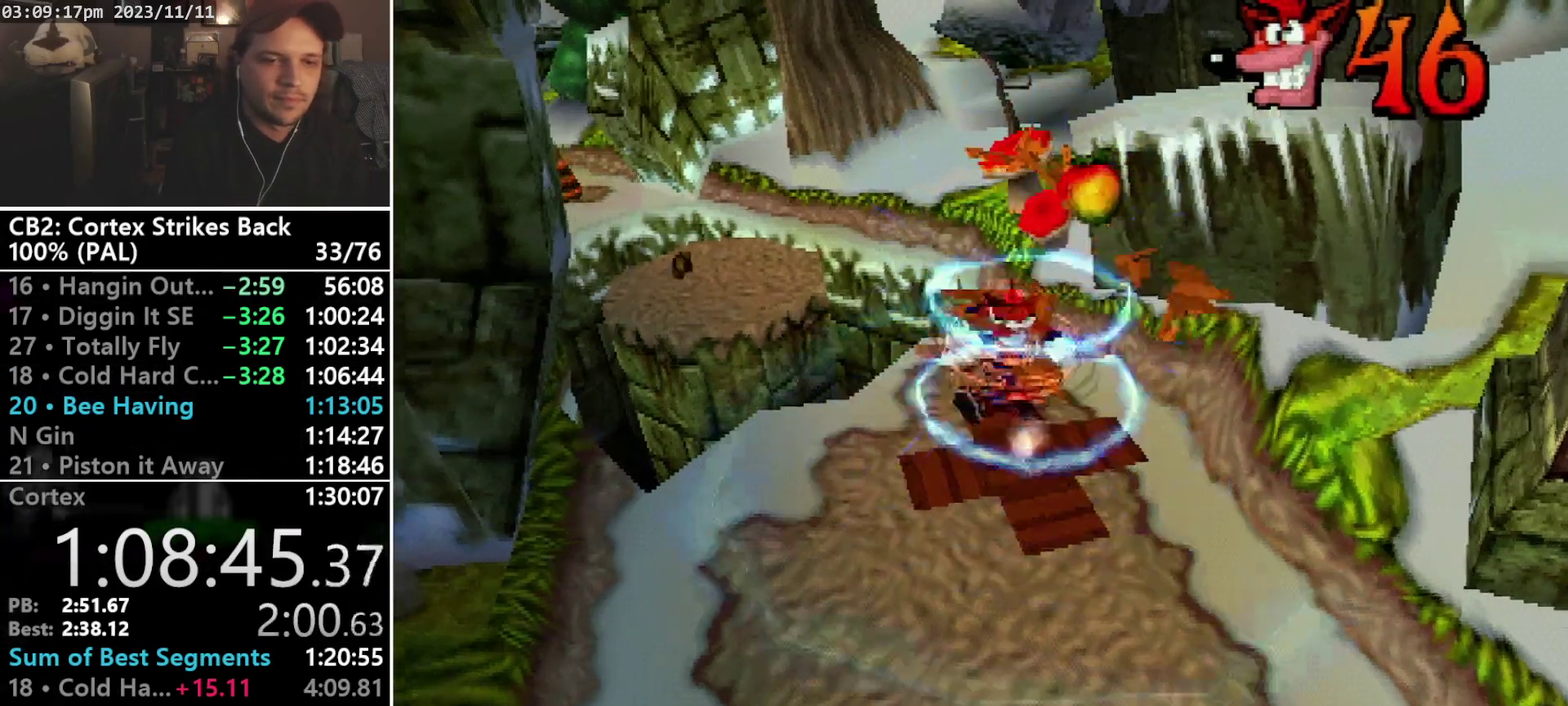
{"buttons": ["CROSS", "DPAD_UP", "DPAD_LEFT"], "events": [[100, "SQUARE", "down"], [200, "DPAD_LEFT", "down"], [200, "SQUARE", "up"], [333, "CROSS", "down"]]}
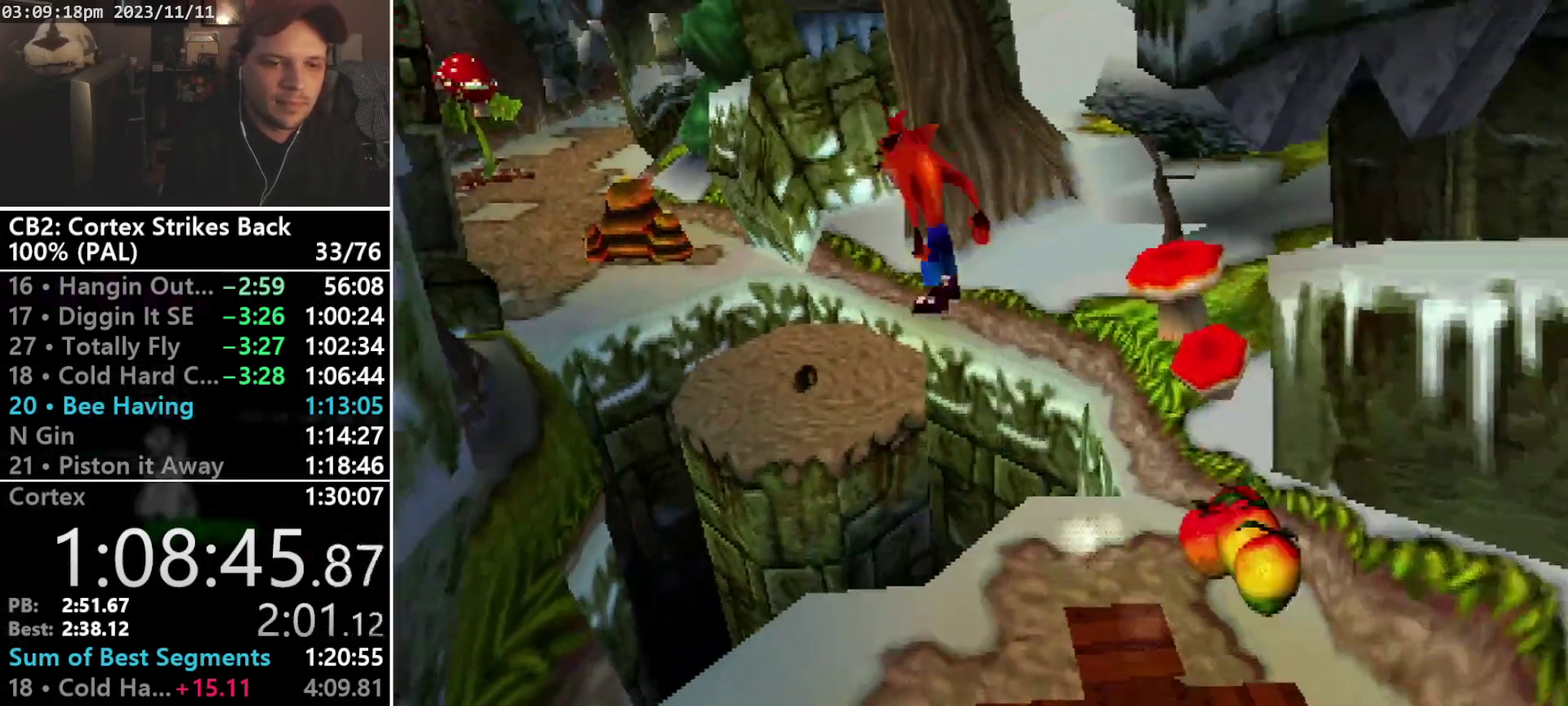
{"buttons": ["SQUARE", "DPAD_UP", "DPAD_LEFT"], "events": [[67, "CROSS", "up"], [333, "SQUARE", "down"]]}
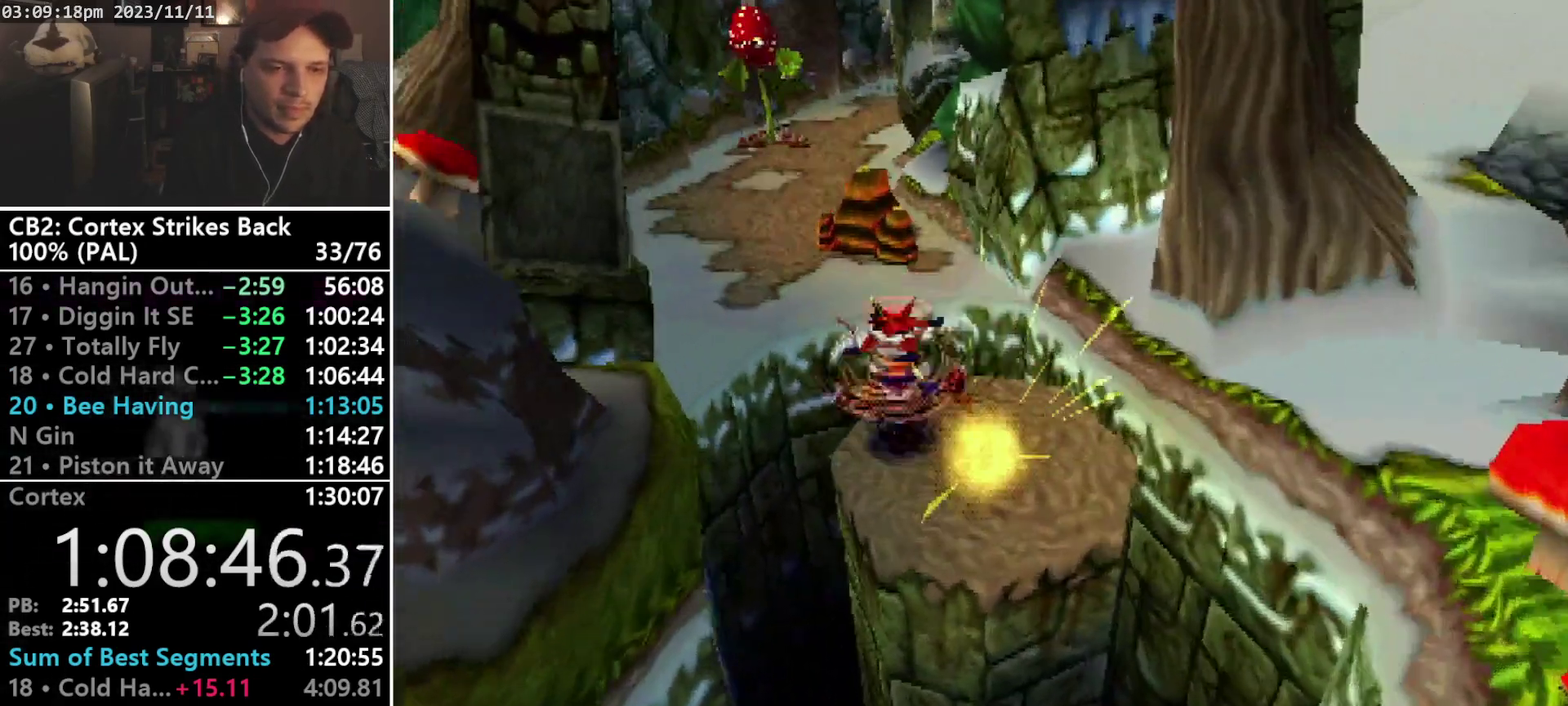
{"buttons": ["SQUARE", "DPAD_UP", "DPAD_LEFT"], "events": [[67, "DPAD_LEFT", "up"], [133, "CROSS", "down"], [233, "DPAD_LEFT", "down"], [433, "CROSS", "up"]]}
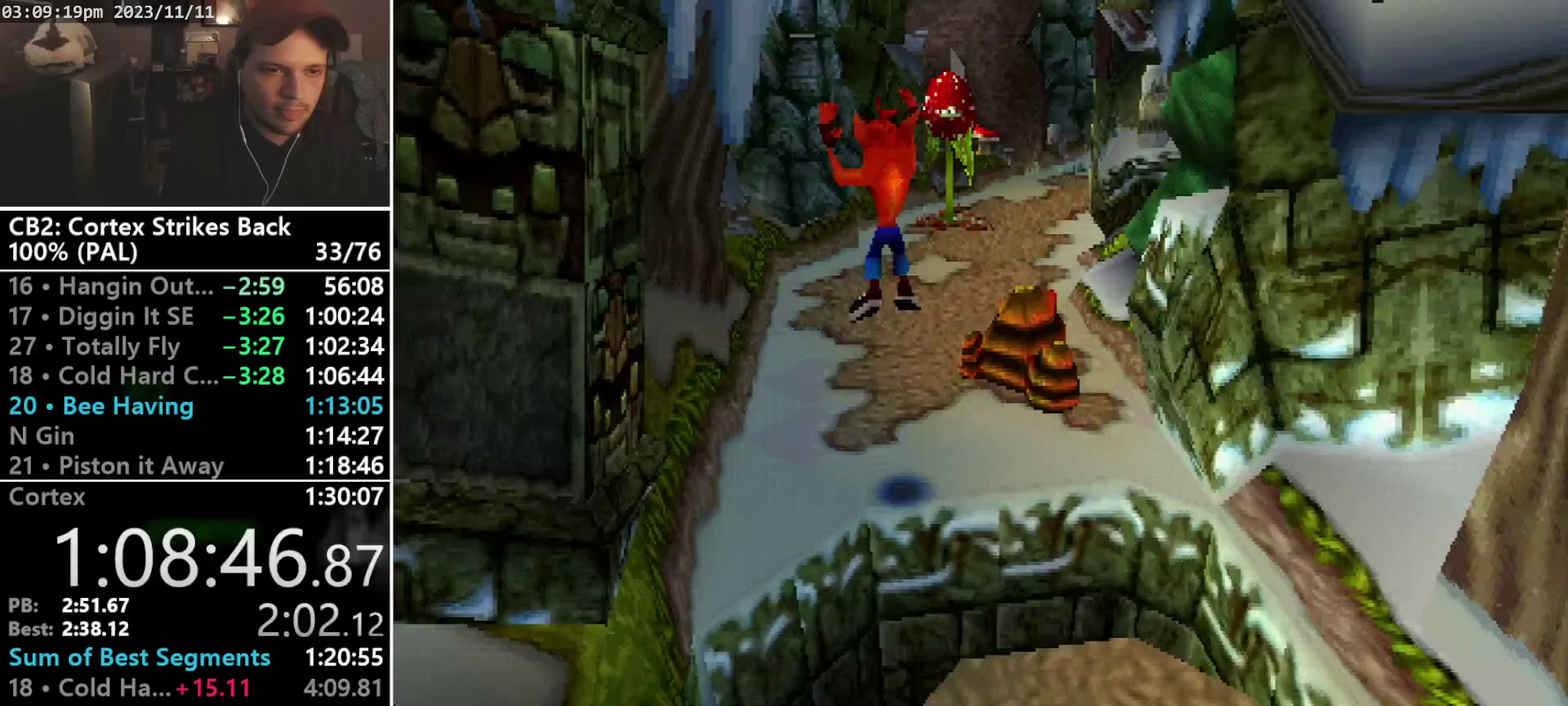
{"buttons": ["R1", "DPAD_UP"], "events": [[33, "DPAD_LEFT", "up"], [33, "SQUARE", "up"], [400, "R1", "down"]]}
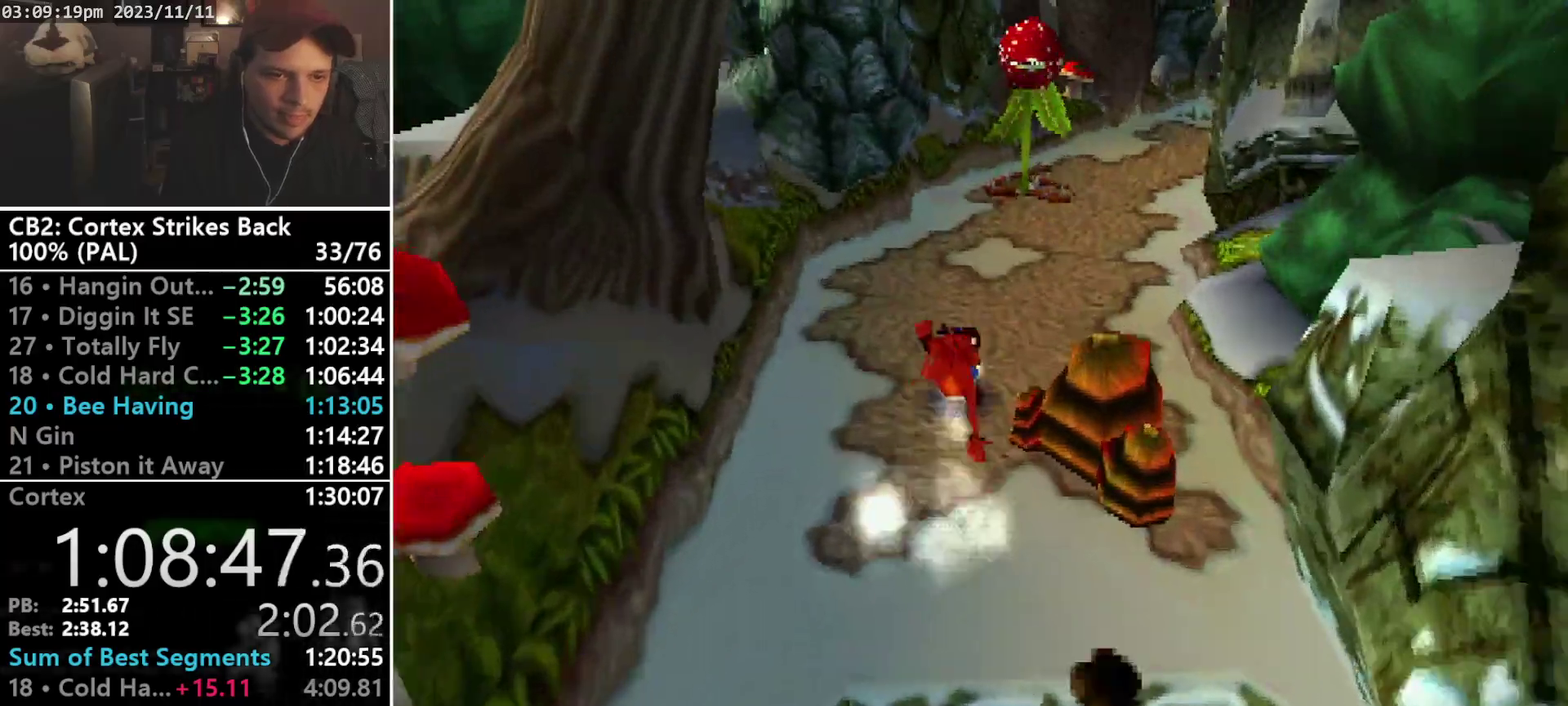
{"buttons": ["DPAD_UP", "DPAD_RIGHT"], "events": [[33, "DPAD_RIGHT", "down"], [100, "DPAD_UP", "up"], [133, "DPAD_RIGHT", "up"], [133, "SQUARE", "down"], [400, "DPAD_UP", "down"], [433, "R1", "up"], [433, "SQUARE", "up"], [467, "DPAD_RIGHT", "down"]]}
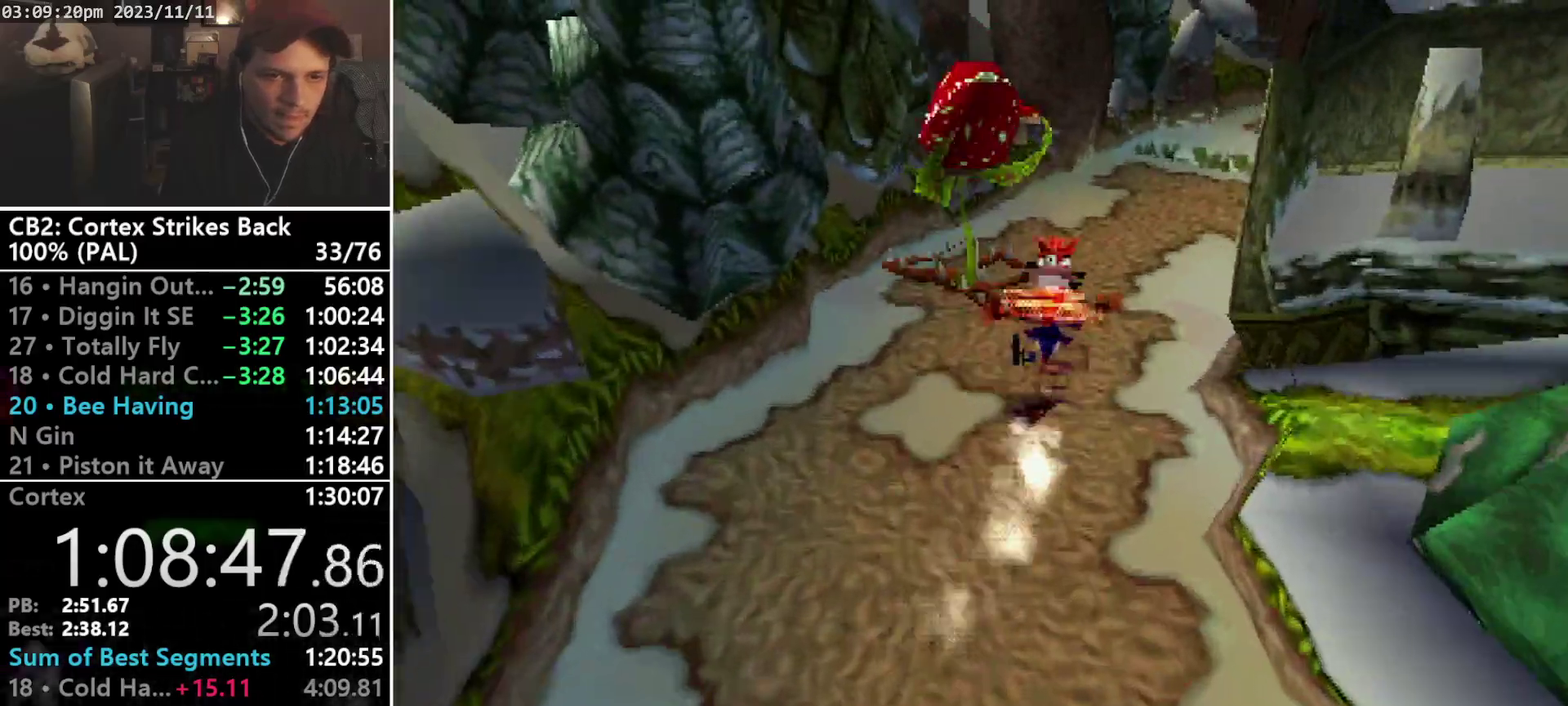
{"buttons": ["DPAD_UP"], "events": [[100, "CROSS", "down"], [300, "DPAD_RIGHT", "up"], [367, "CROSS", "up"]]}
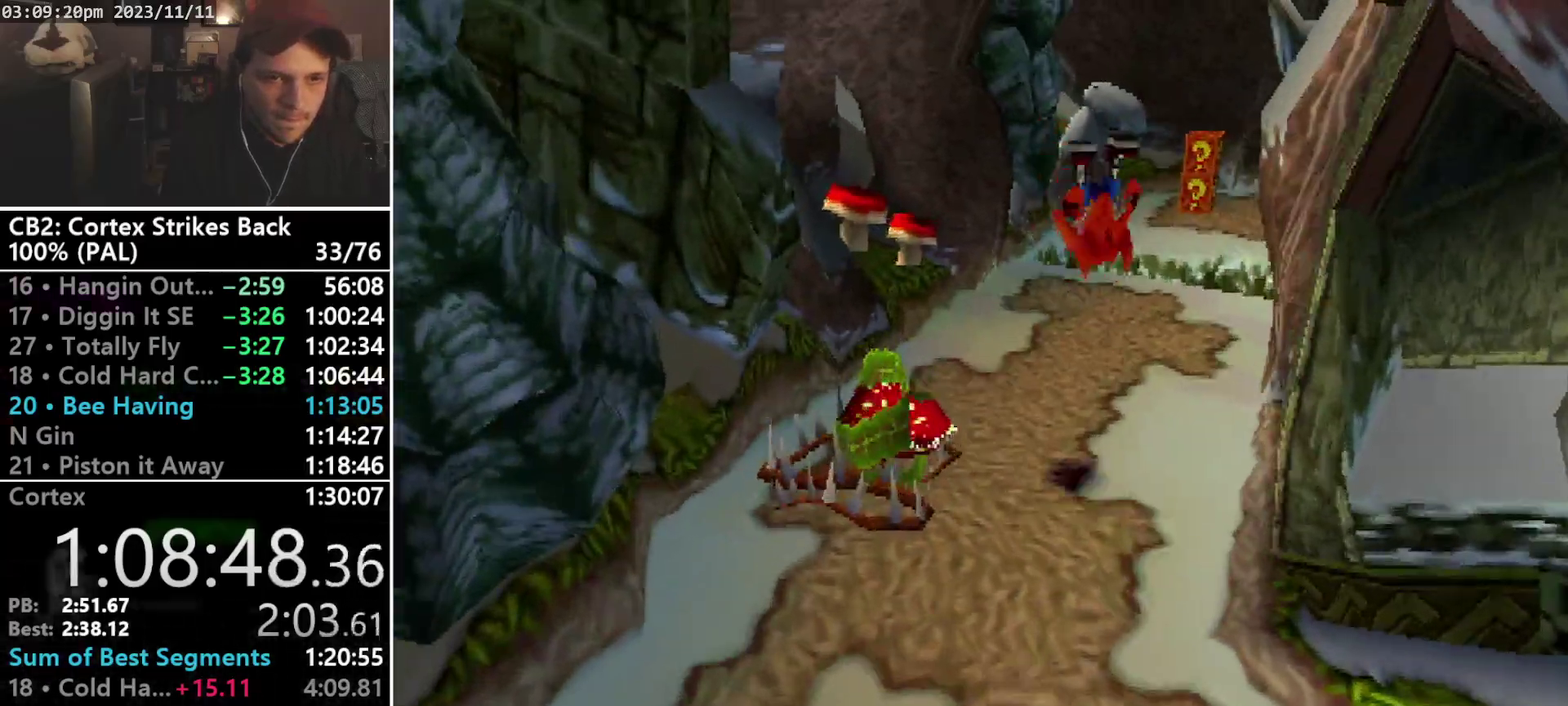
{"buttons": ["R1"], "events": [[300, "R1", "down"], [367, "DPAD_RIGHT", "down"], [500, "DPAD_RIGHT", "up"], [500, "DPAD_UP", "up"]]}
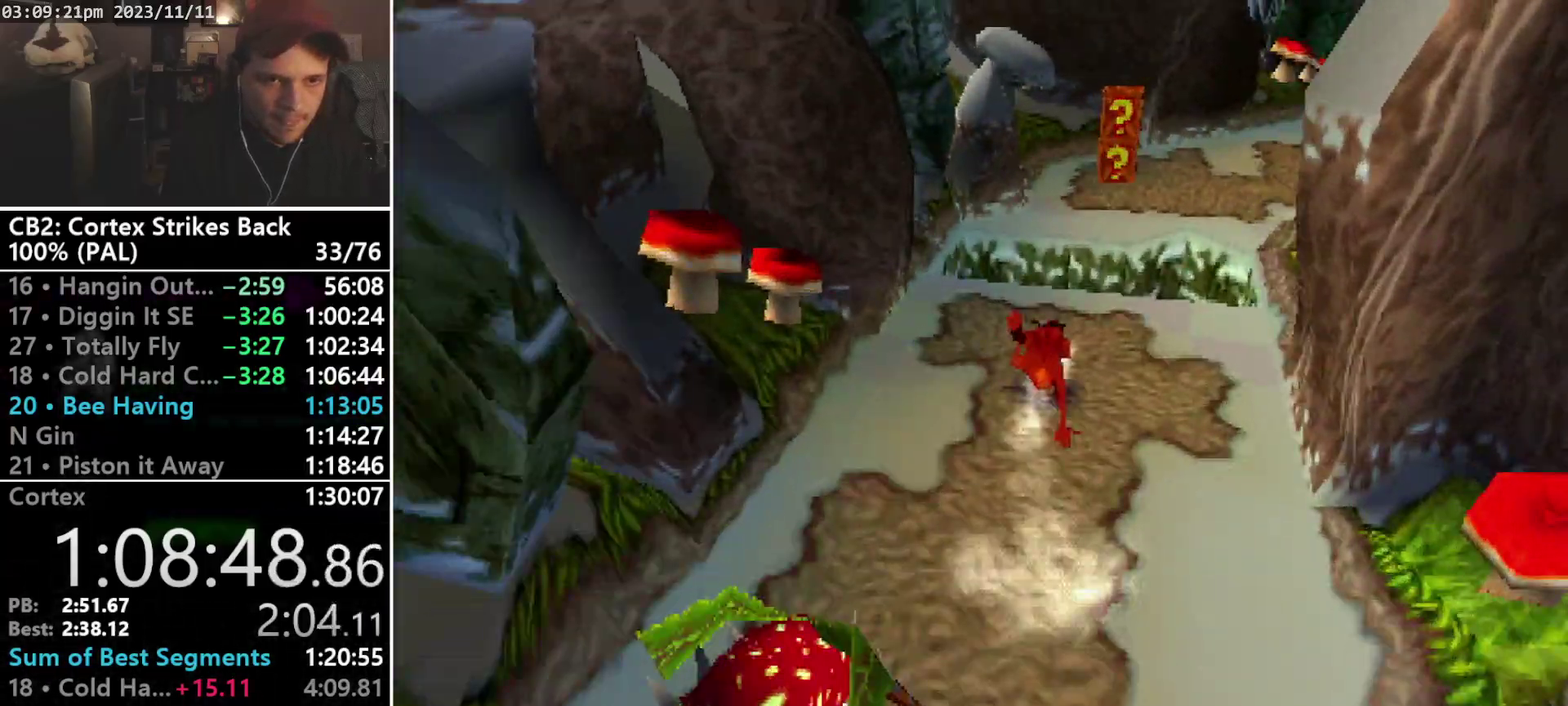
{"buttons": ["CROSS", "SQUARE", "R1", "DPAD_UP", "DPAD_RIGHT"], "events": [[33, "SQUARE", "down"], [233, "DPAD_RIGHT", "down"], [233, "DPAD_UP", "down"], [300, "CROSS", "down"], [367, "DPAD_RIGHT", "up"], [400, "DPAD_LEFT", "down"], [500, "DPAD_LEFT", "up"], [500, "DPAD_RIGHT", "down"]]}
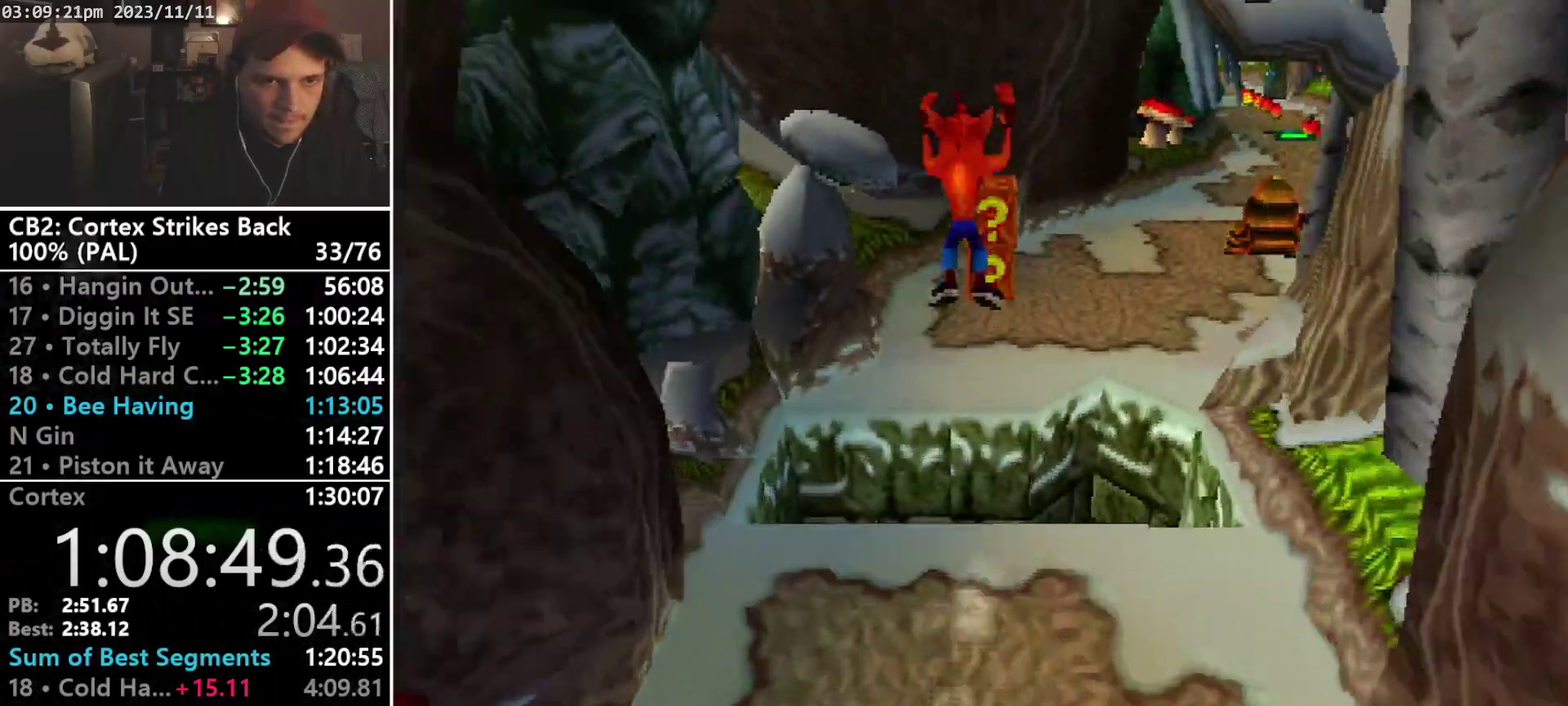
{"buttons": ["DPAD_UP"], "events": [[67, "DPAD_RIGHT", "up"], [167, "DPAD_RIGHT", "down"], [267, "DPAD_RIGHT", "up"], [300, "CROSS", "up"], [333, "R1", "up"], [333, "SQUARE", "up"]]}
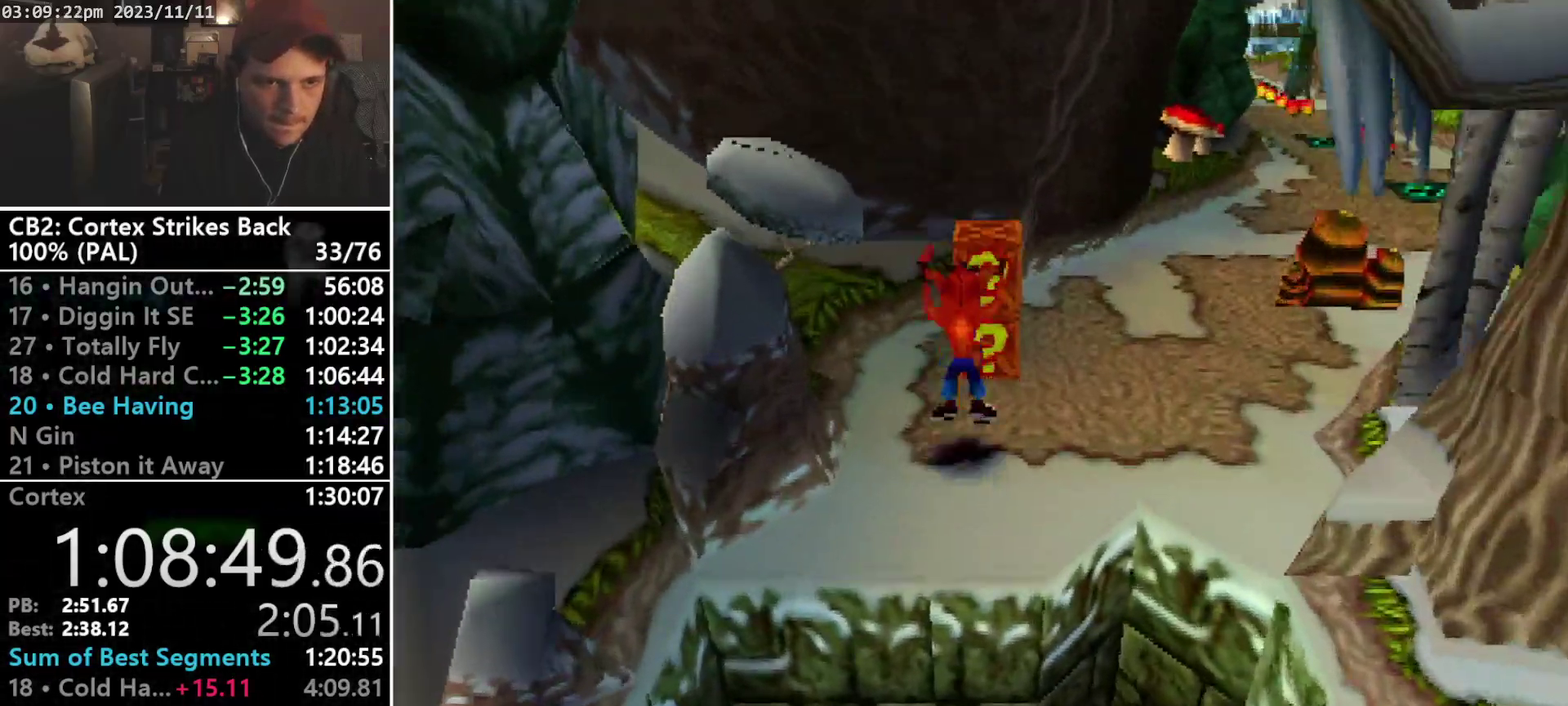
{"buttons": ["DPAD_UP", "DPAD_RIGHT"], "events": [[133, "R1", "down"], [233, "SQUARE", "down"], [267, "DPAD_RIGHT", "down"], [333, "CROSS", "down"], [400, "R1", "up"], [433, "CROSS", "up"], [433, "SQUARE", "up"]]}
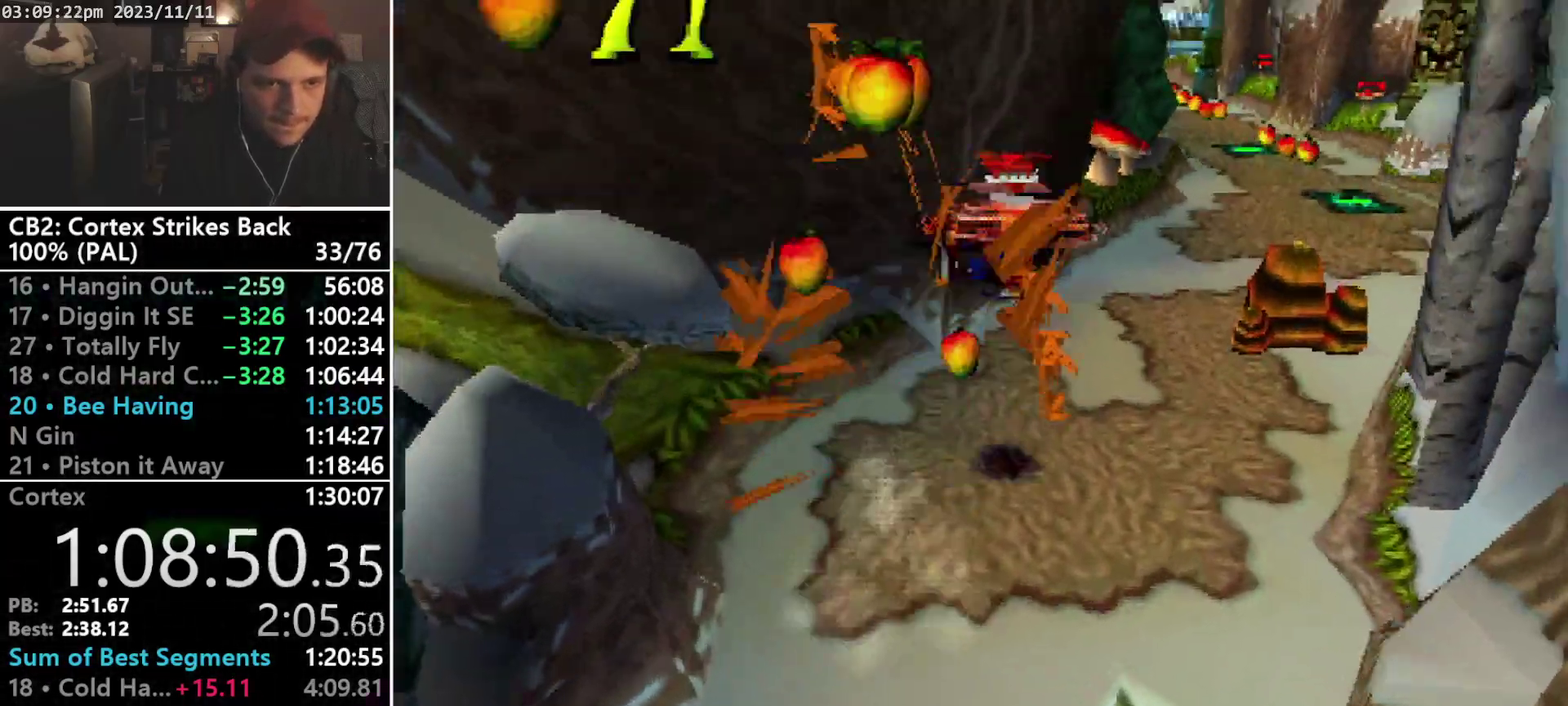
{"buttons": ["R1", "DPAD_UP"], "events": [[267, "DPAD_RIGHT", "up"], [500, "R1", "down"]]}
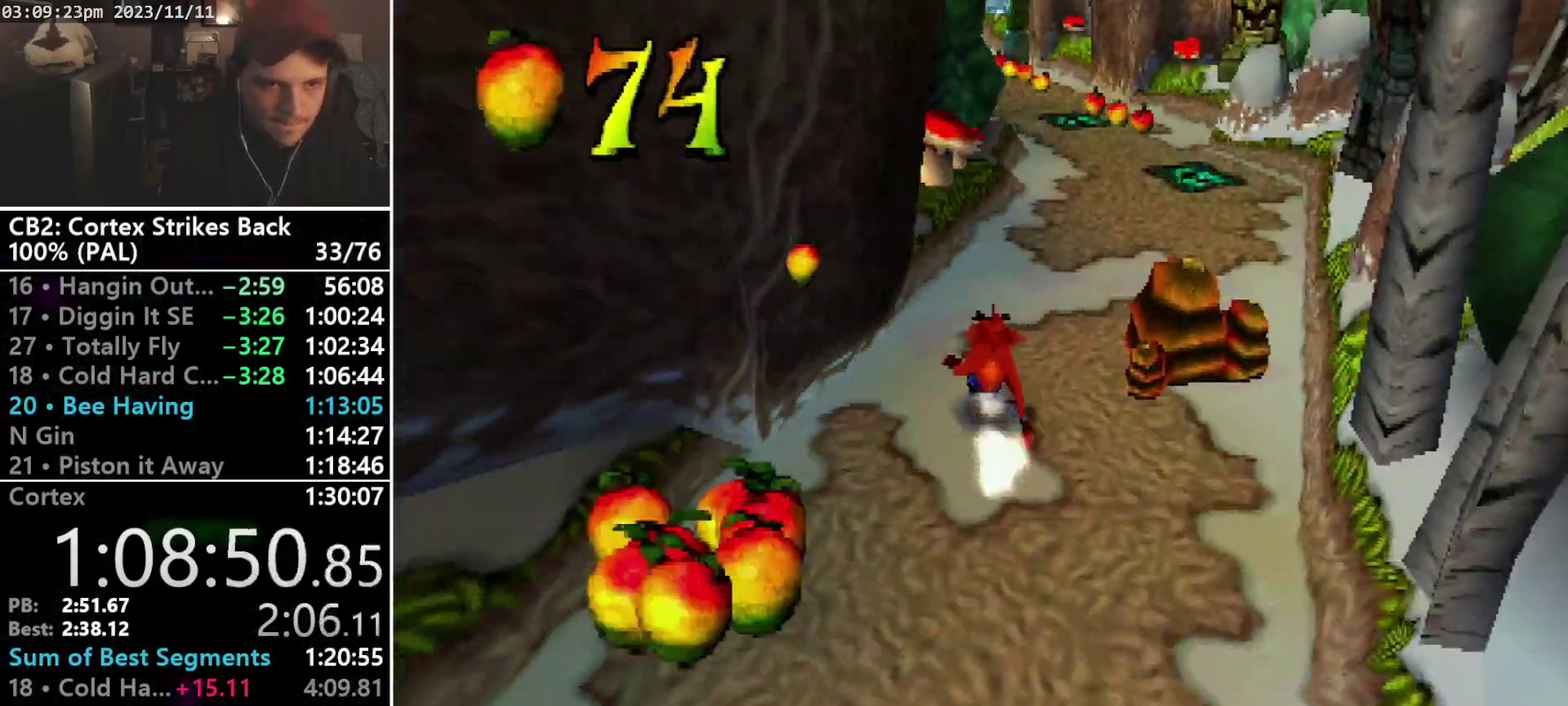
{"buttons": ["SQUARE", "R1"], "events": [[67, "DPAD_RIGHT", "down"], [167, "DPAD_UP", "up"], [200, "DPAD_RIGHT", "up"], [233, "SQUARE", "down"]]}
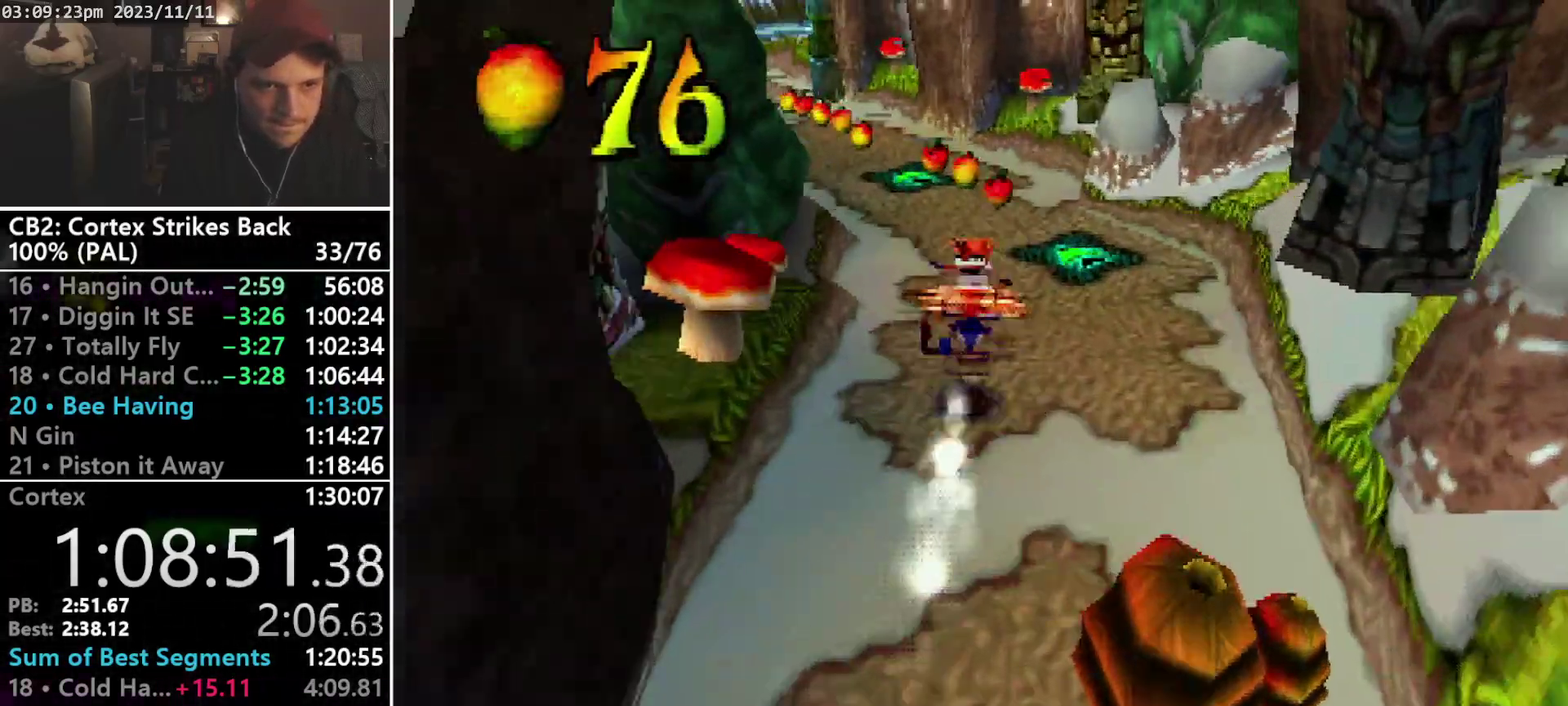
{"buttons": ["SQUARE", "R1"], "events": [[33, "R1", "up"], [67, "SQUARE", "up"], [100, "DPAD_UP", "down"], [133, "R1", "down"], [267, "DPAD_LEFT", "down"], [333, "DPAD_LEFT", "up"], [333, "DPAD_UP", "up"], [467, "SQUARE", "down"]]}